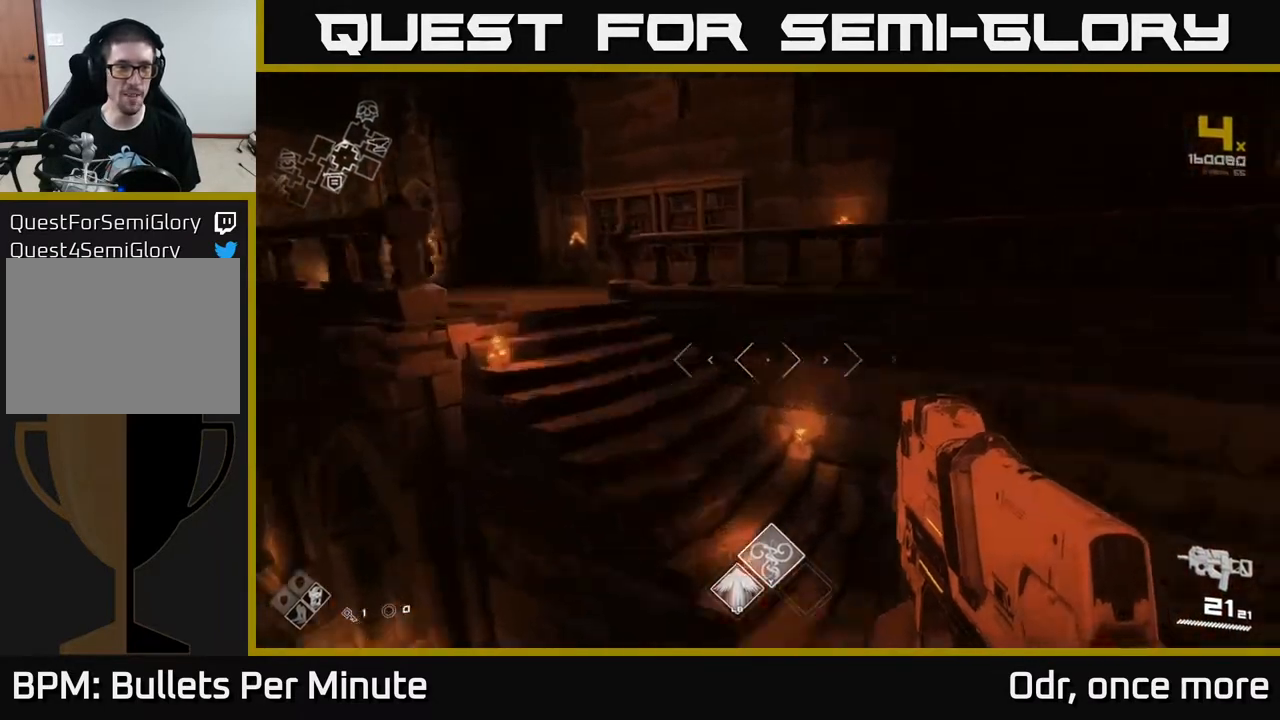
Gameplay with a controller (Xbox layout); each line is a JSON object with the inputs held at the frame after it. "events" lists button and stick changes between this image and that frame as [ms after this image, input, new state], when the widget could be followed in between.
{"buttons": [], "left_stick": "up", "right_stick": "left", "events": [[50, "right_stick", "left"], [283, "left_stick", "up-right"], [300, "right_stick", "center"], [450, "left_stick", "up"], [500, "right_stick", "left"]]}
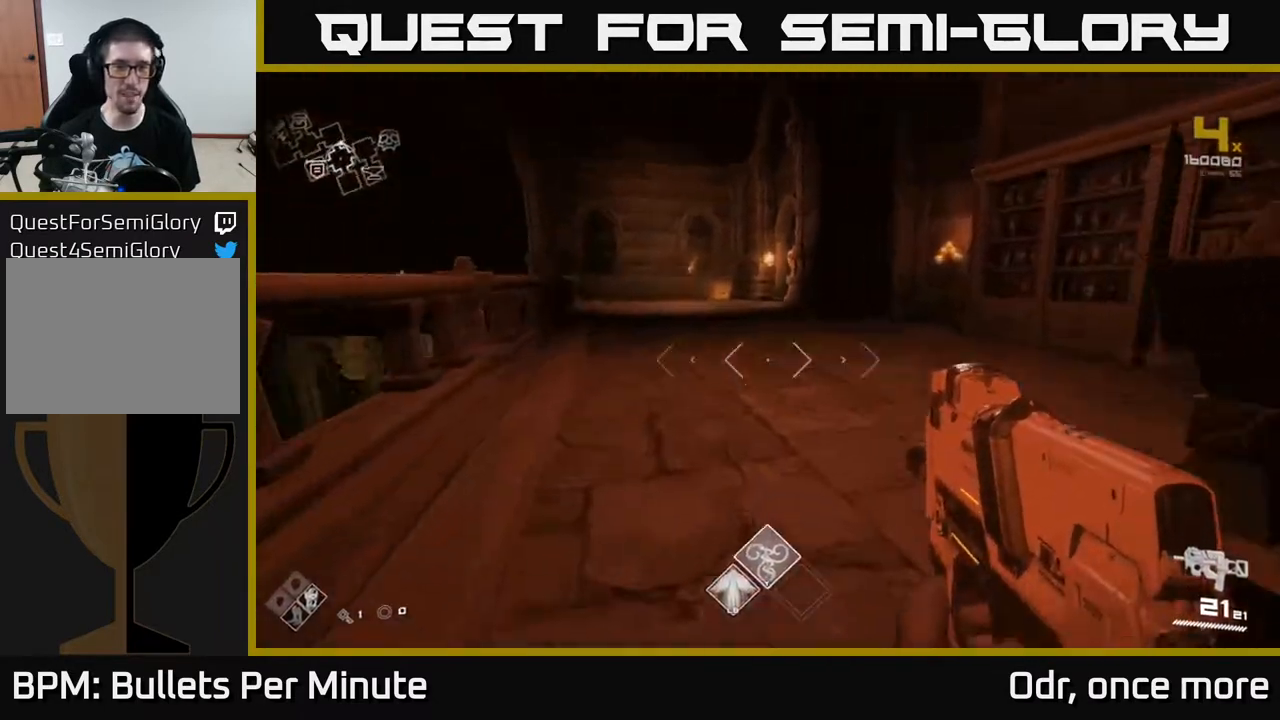
{"buttons": ["L1"], "left_stick": "up-left", "right_stick": "center", "events": [[83, "right_stick", "center"], [117, "L1", "down"], [450, "left_stick", "up-left"]]}
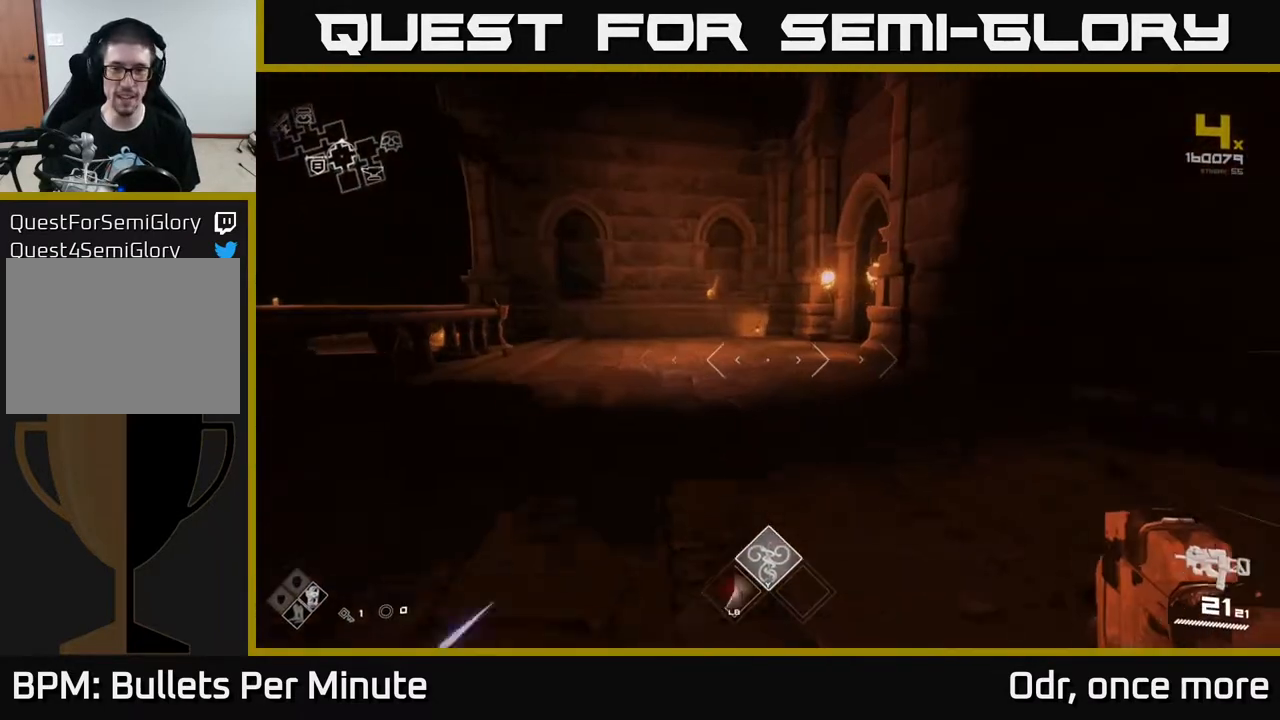
{"buttons": ["L1"], "left_stick": "up", "right_stick": "center", "events": [[100, "right_stick", "right"], [217, "right_stick", "center"], [283, "left_stick", "up"]]}
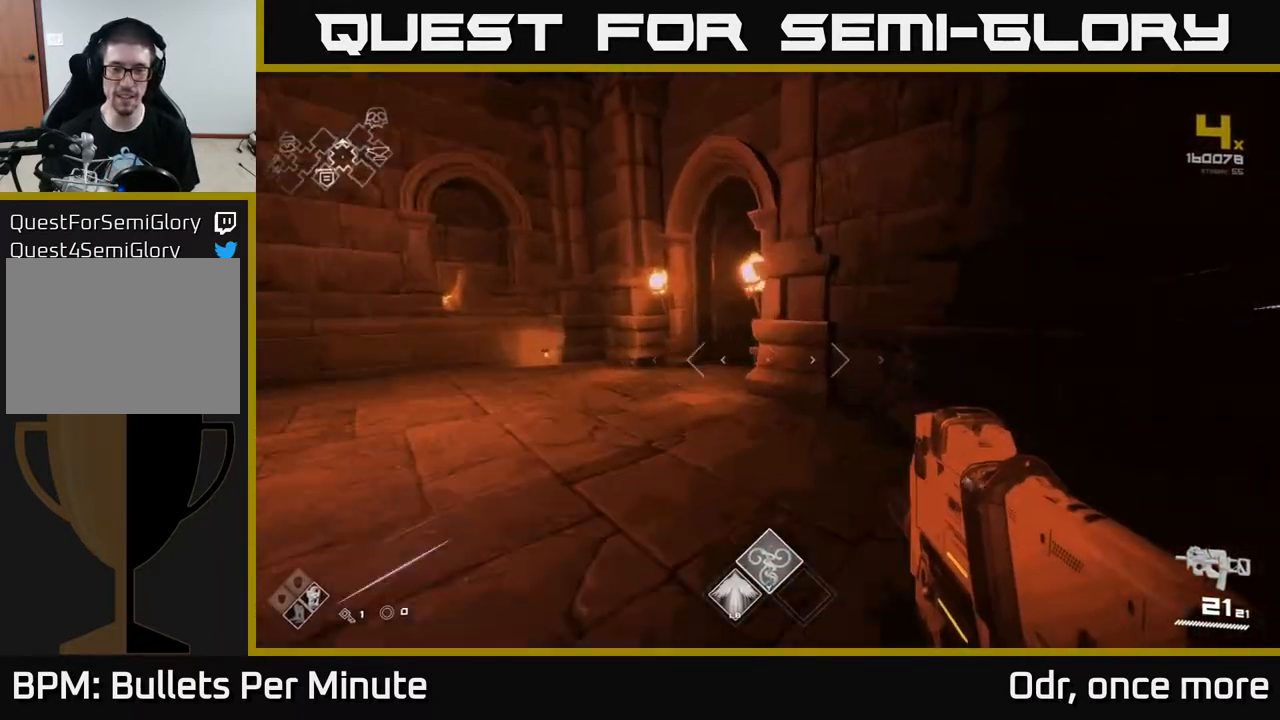
{"buttons": ["L1"], "left_stick": "up", "right_stick": "right", "events": [[33, "right_stick", "right"], [117, "right_stick", "center"], [183, "left_stick", "up-left"], [400, "right_stick", "right"], [450, "left_stick", "up"]]}
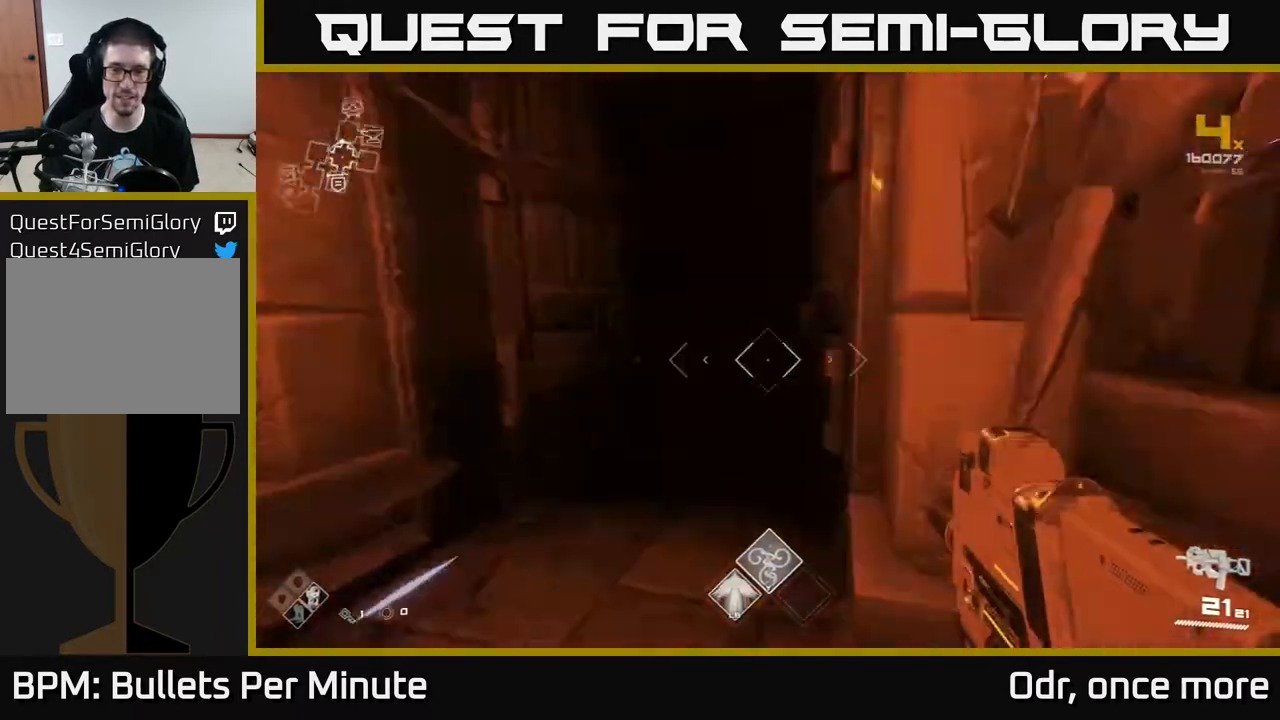
{"buttons": ["SELECT"], "left_stick": "center", "right_stick": "center", "events": [[33, "right_stick", "center"], [183, "L1", "up"], [283, "left_stick", "center"], [383, "SELECT", "down"]]}
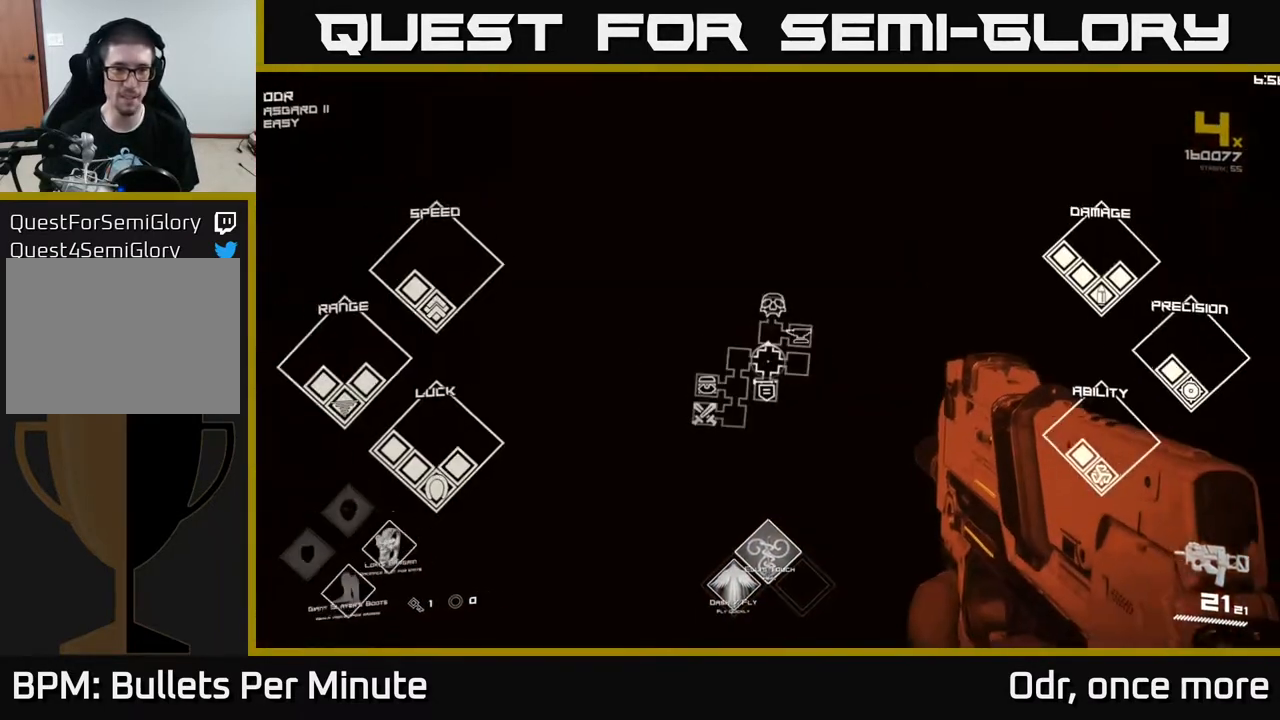
{"buttons": ["SELECT"], "left_stick": "center", "right_stick": "center", "events": []}
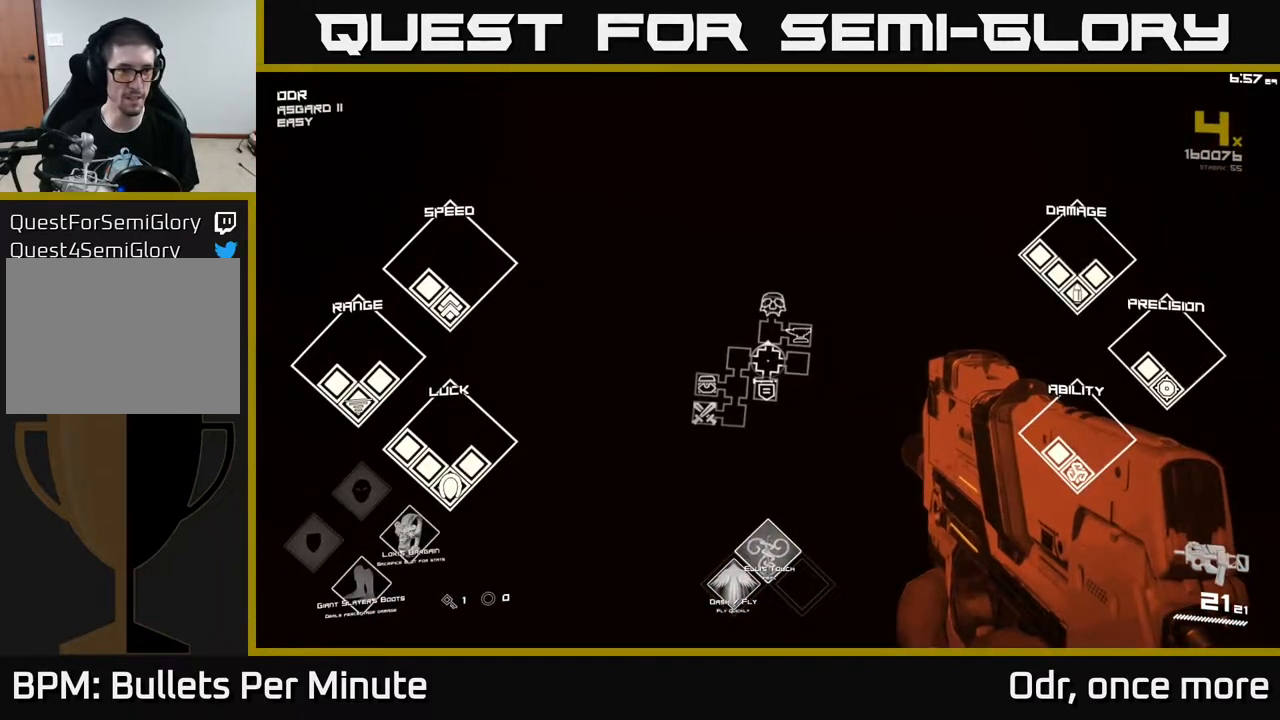
{"buttons": [], "left_stick": "up", "right_stick": "center", "events": [[150, "SELECT", "up"], [267, "left_stick", "up"]]}
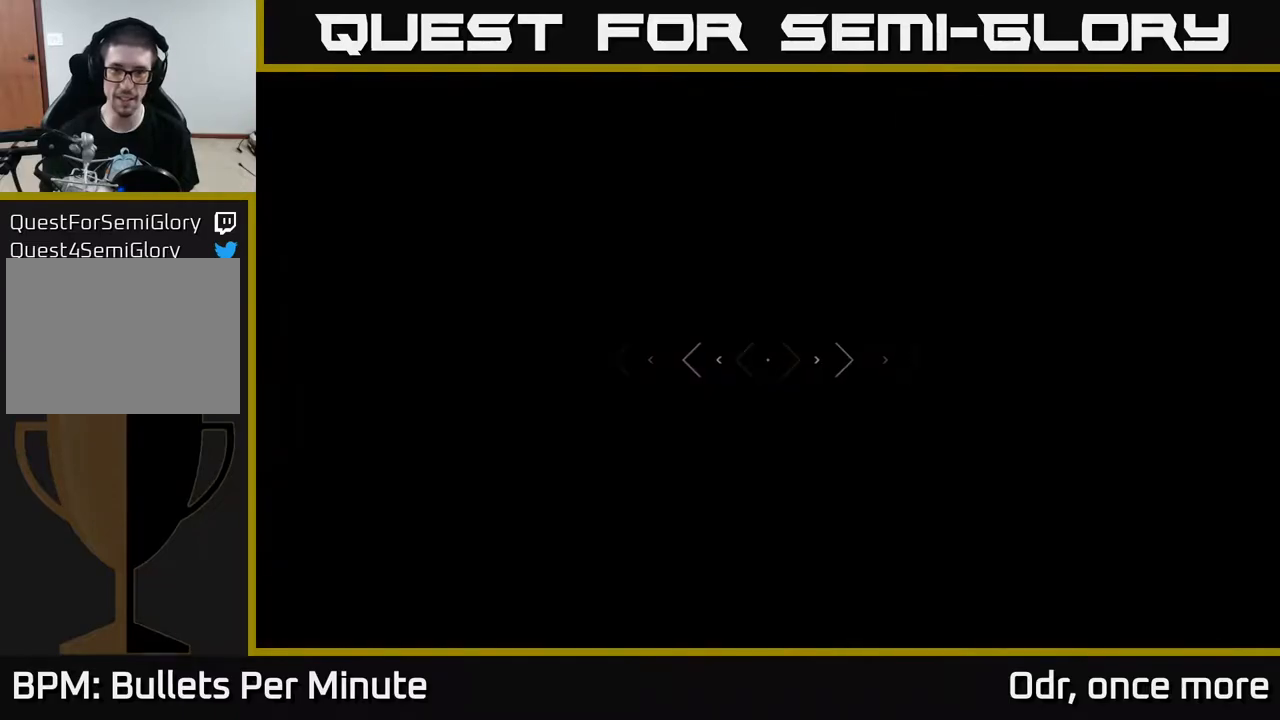
{"buttons": ["L1"], "left_stick": "up", "right_stick": "up-right", "events": [[483, "L1", "down"], [483, "right_stick", "up-right"]]}
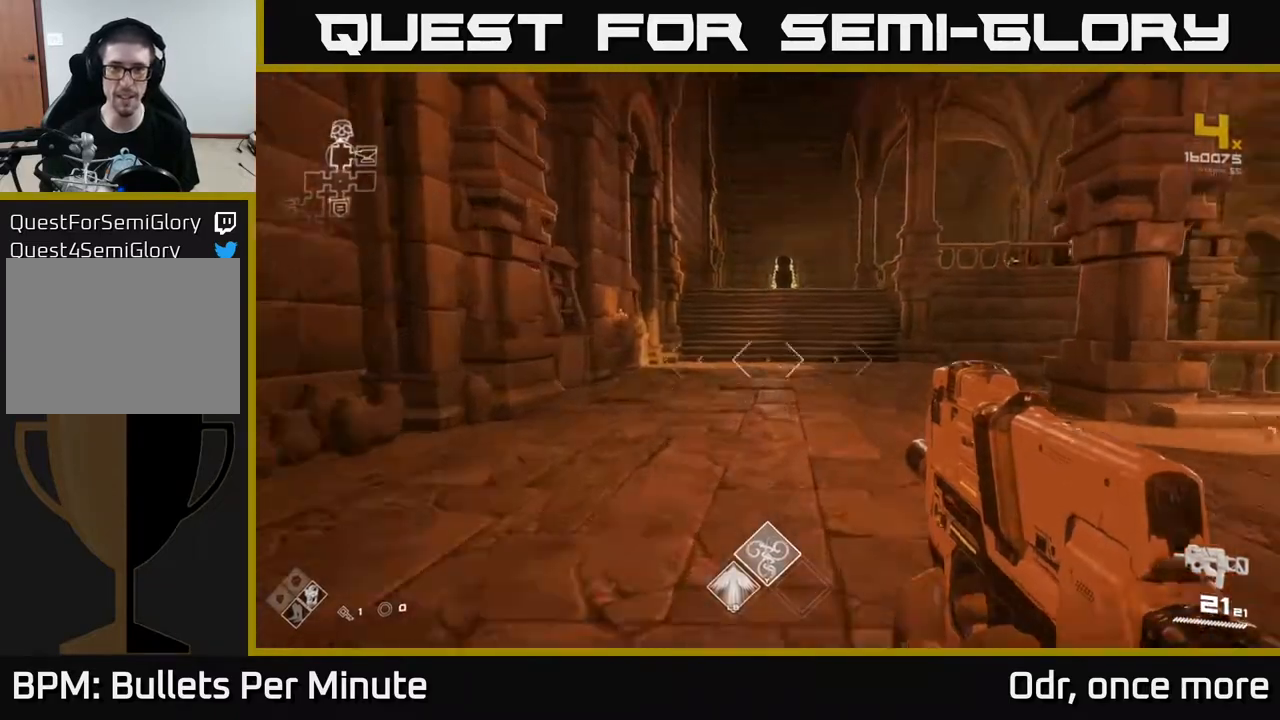
{"buttons": ["L1"], "left_stick": "up", "right_stick": "center", "events": [[50, "right_stick", "center"]]}
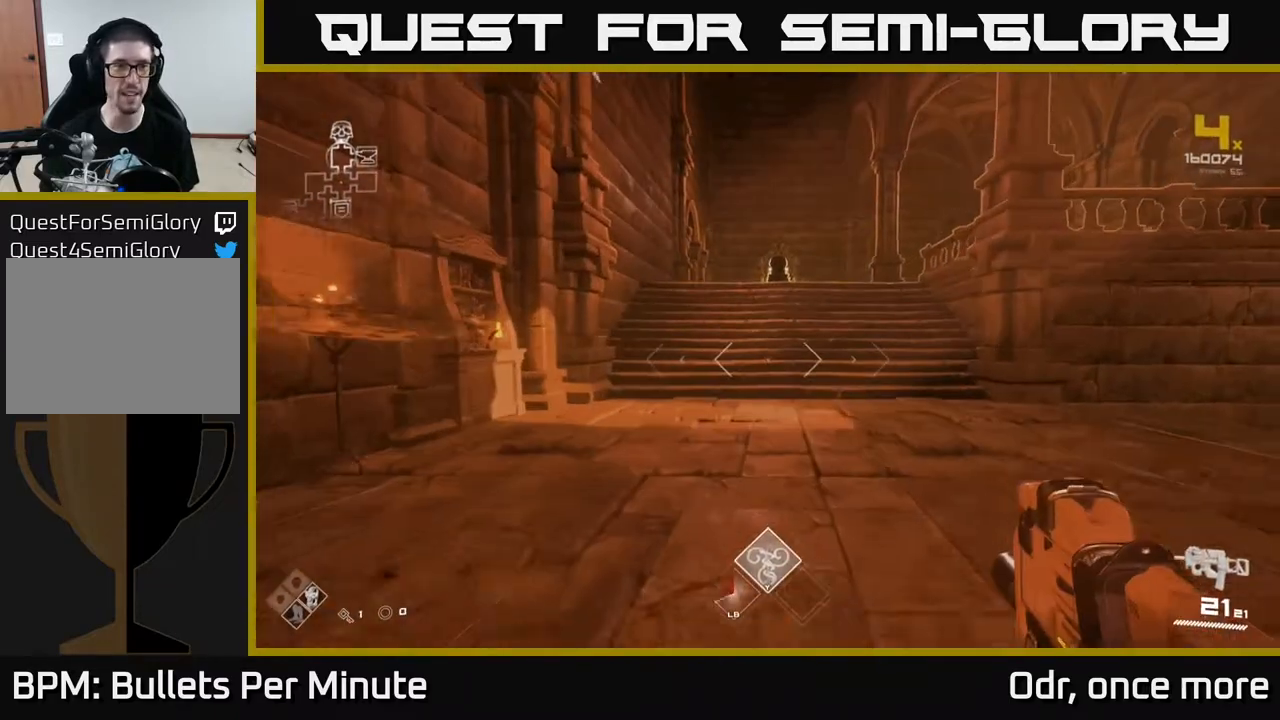
{"buttons": ["L1"], "left_stick": "up", "right_stick": "center", "events": []}
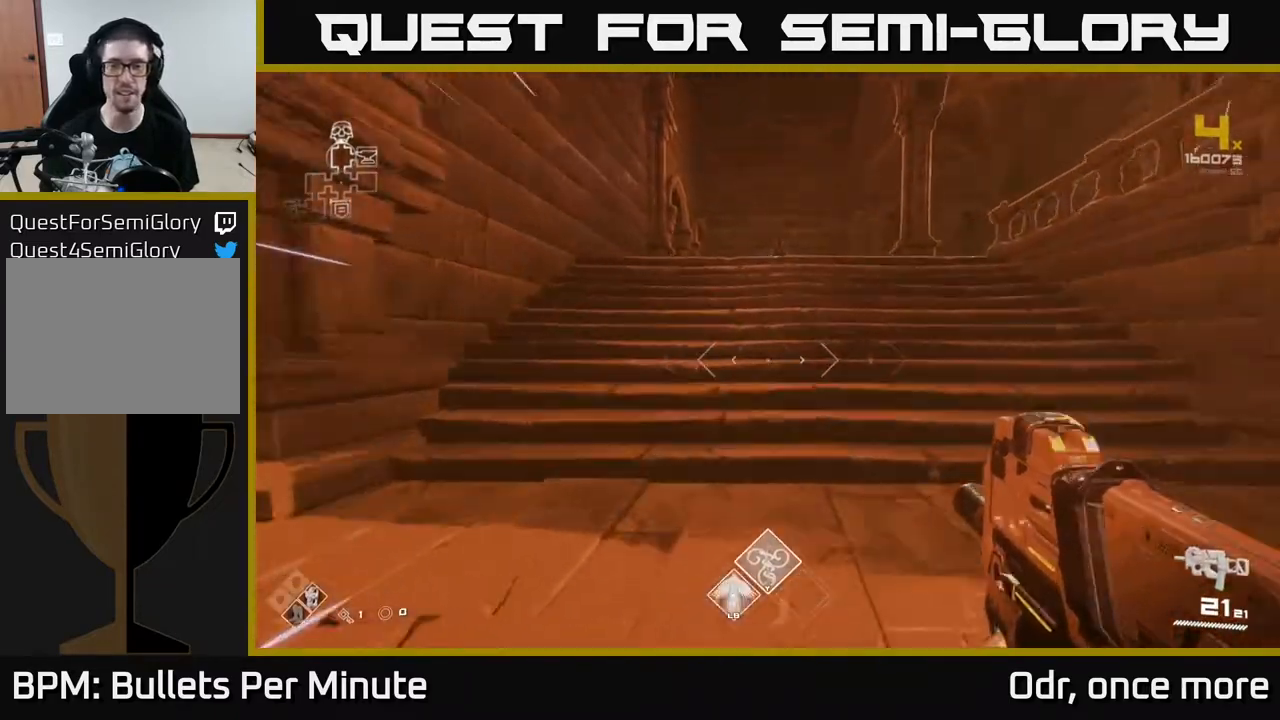
{"buttons": ["L1"], "left_stick": "up", "right_stick": "center", "events": []}
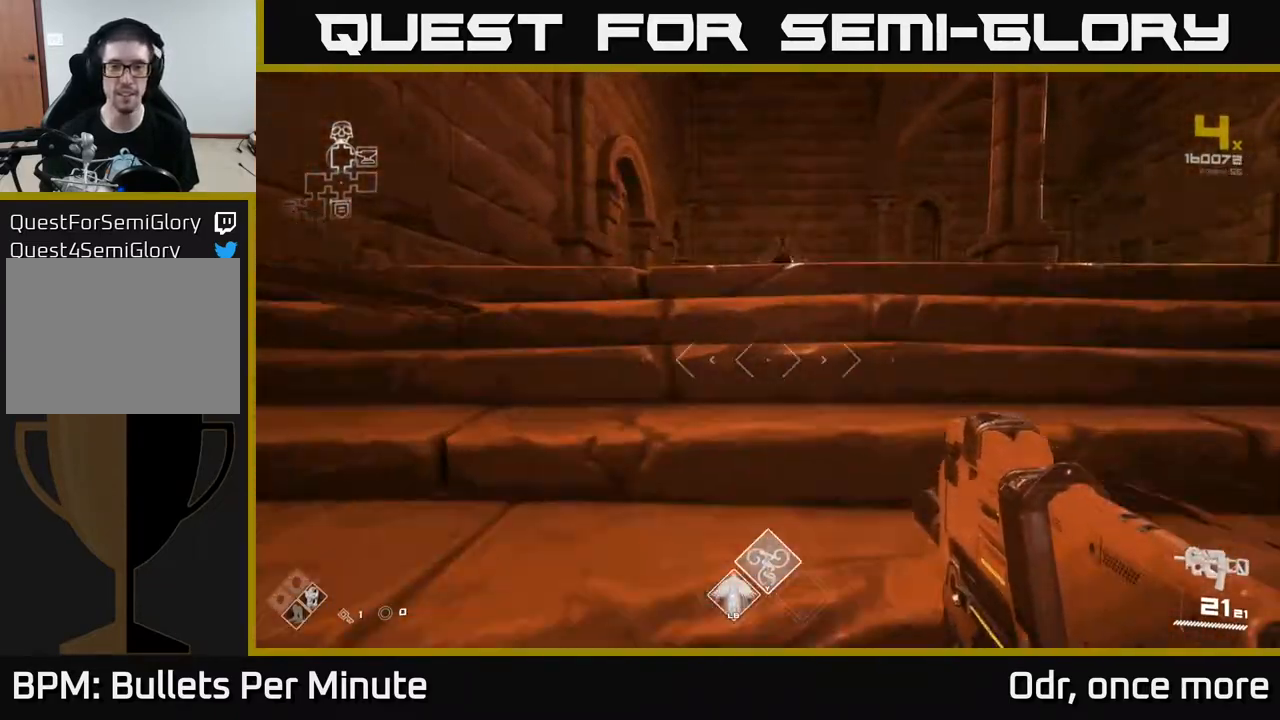
{"buttons": ["L1"], "left_stick": "up", "right_stick": "center", "events": []}
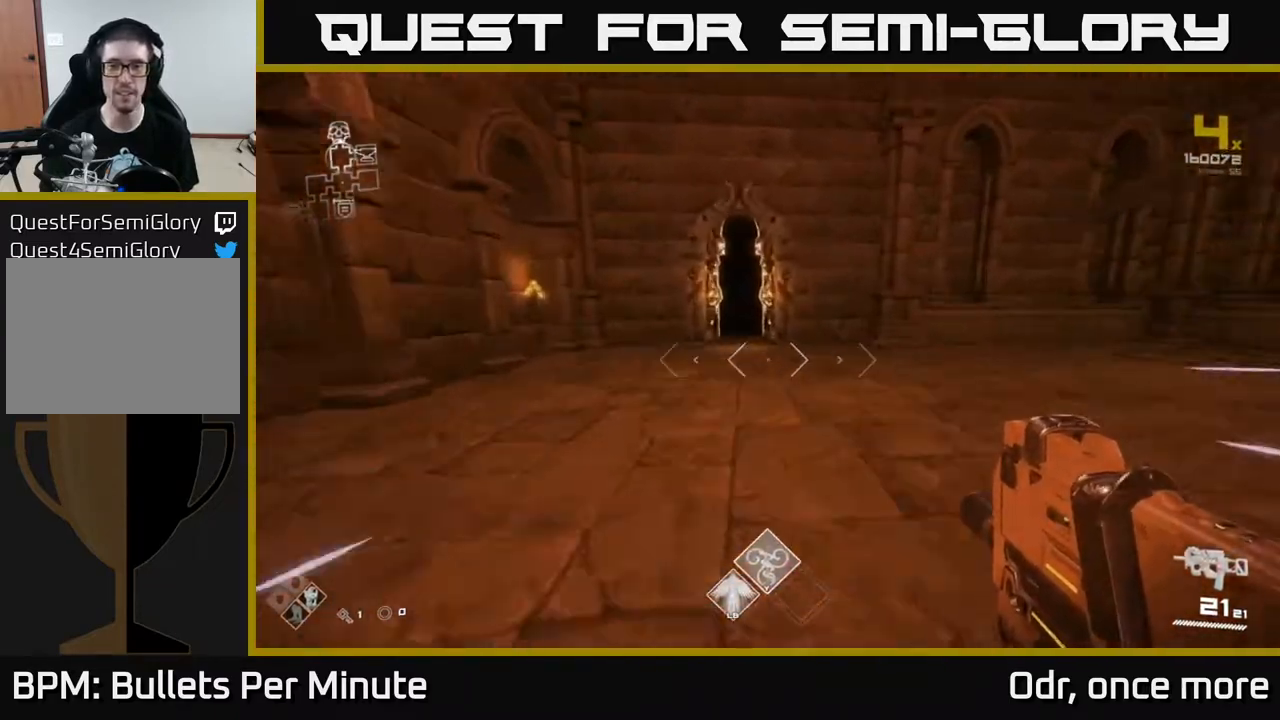
{"buttons": ["L1"], "left_stick": "up", "right_stick": "center", "events": [[183, "right_stick", "up-left"], [300, "right_stick", "center"]]}
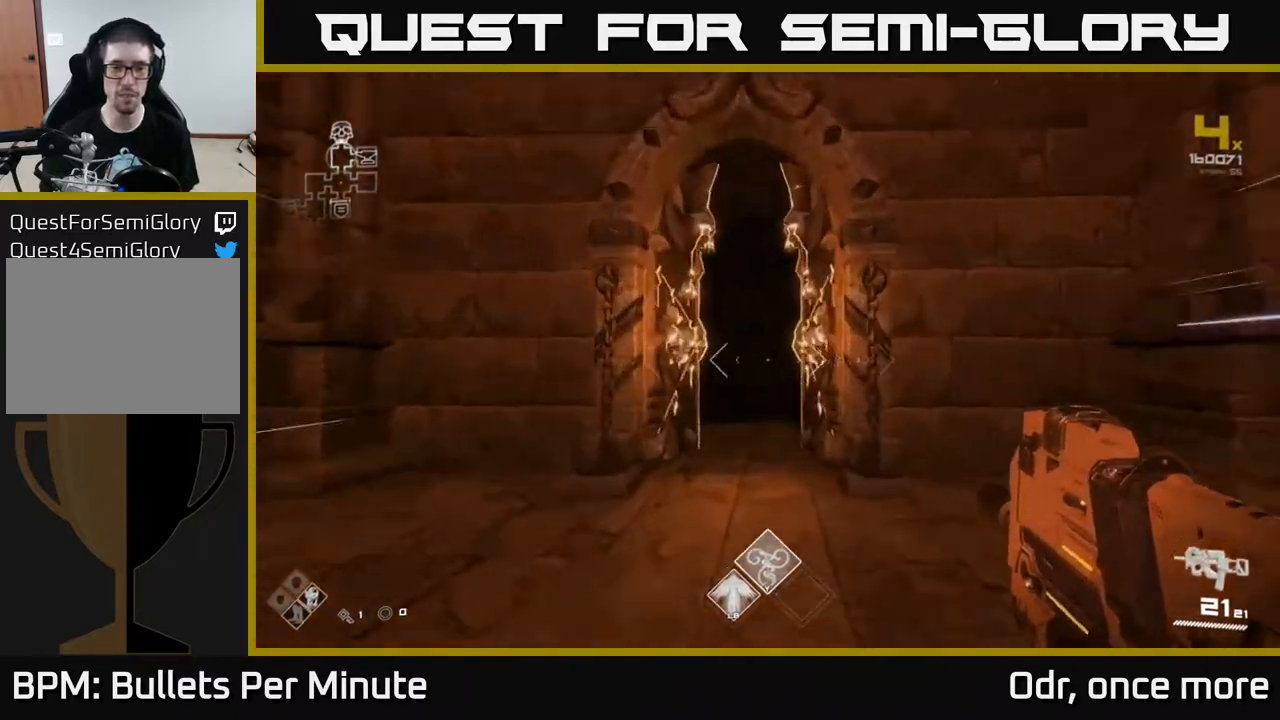
{"buttons": ["L1"], "left_stick": "up", "right_stick": "center", "events": []}
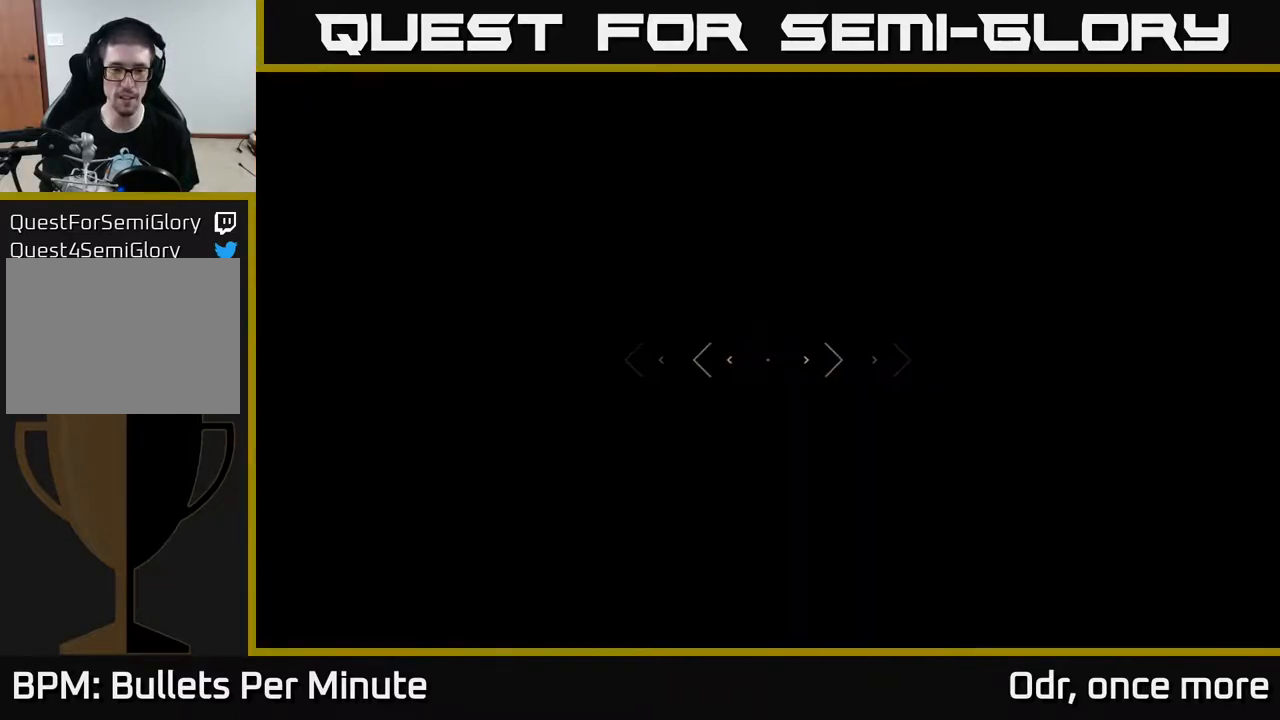
{"buttons": ["R2"], "left_stick": "up", "right_stick": "center", "events": [[317, "L1", "up"], [483, "R2", "down"]]}
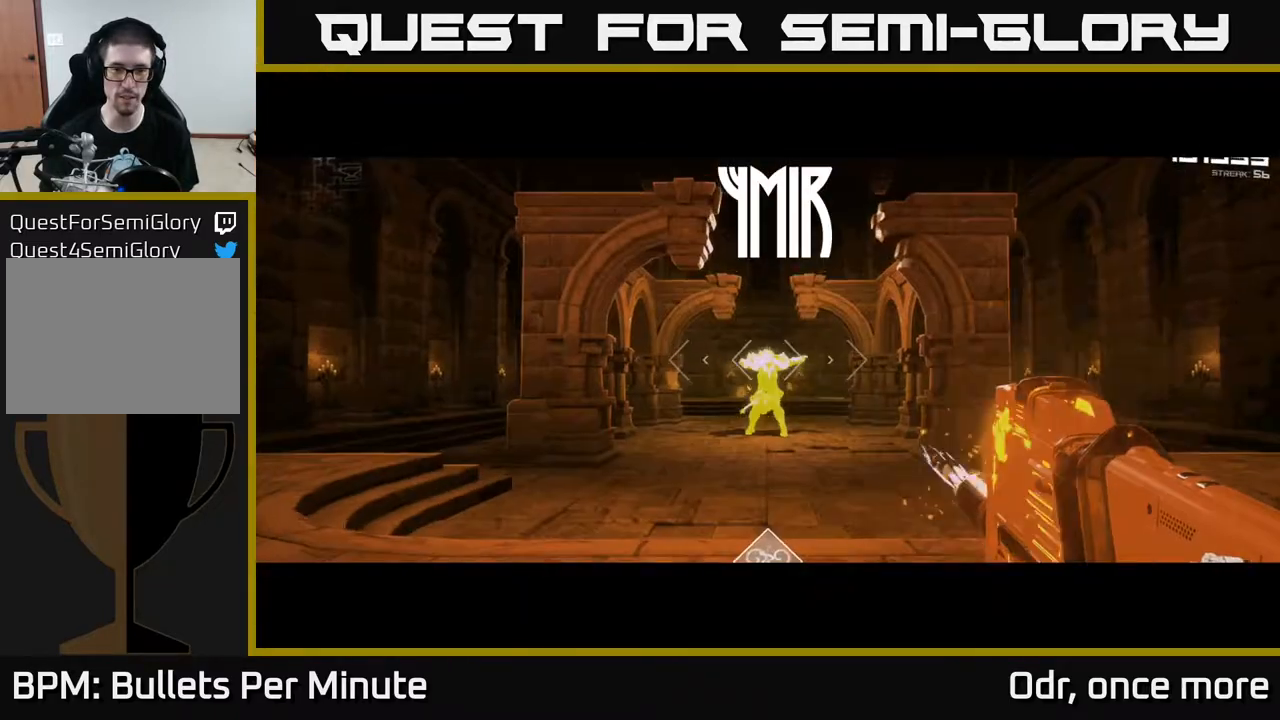
{"buttons": [], "left_stick": "center", "right_stick": "center", "events": [[133, "R2", "up"], [267, "R2", "down"], [433, "R2", "up"], [467, "left_stick", "center"]]}
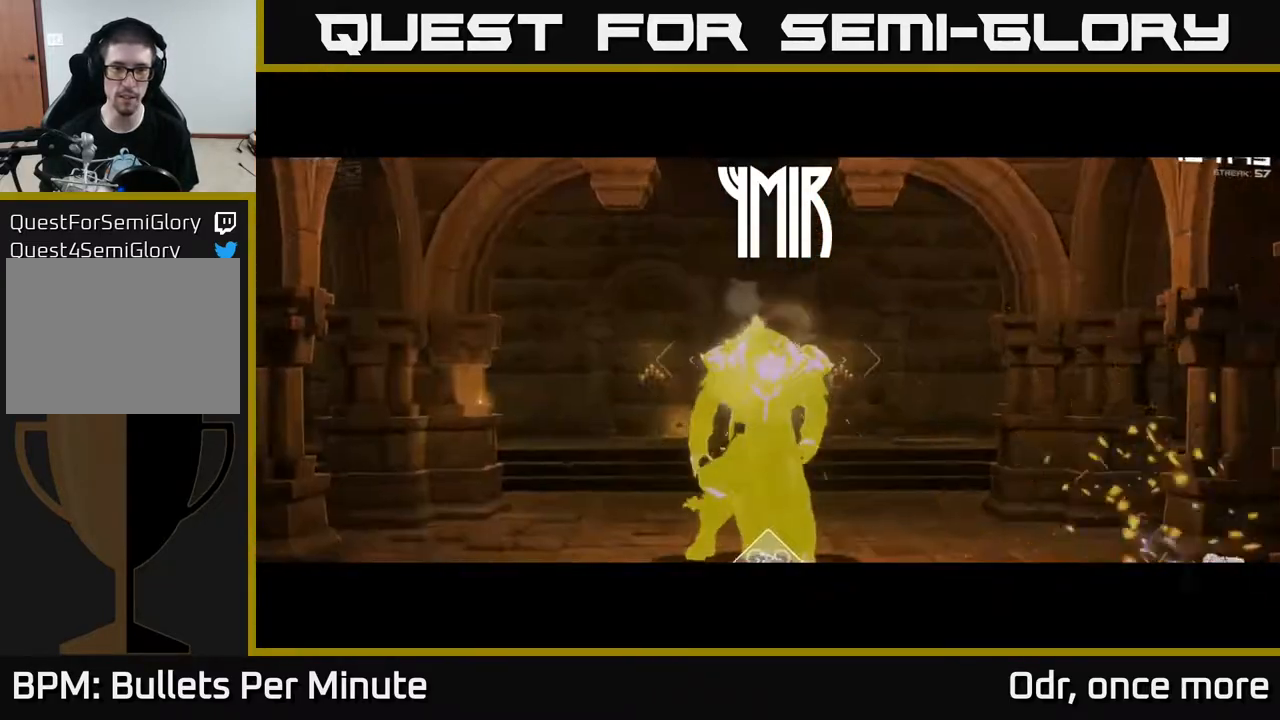
{"buttons": ["R2"], "left_stick": "center", "right_stick": "center", "events": [[83, "R2", "down"], [283, "R2", "up"], [283, "left_stick", "left"], [400, "left_stick", "center"], [450, "R2", "down"]]}
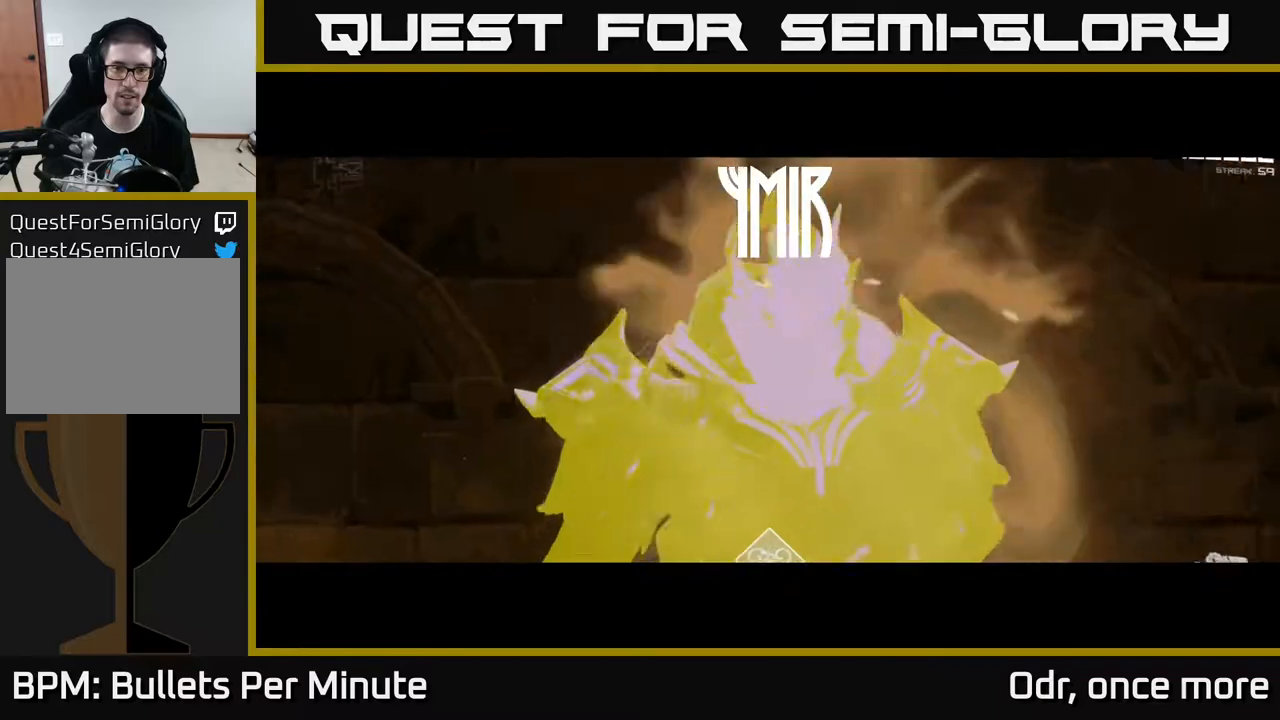
{"buttons": [], "left_stick": "center", "right_stick": "center", "events": [[117, "R2", "up"], [133, "left_stick", "left"], [300, "R2", "down"], [300, "left_stick", "center"], [450, "R2", "up"]]}
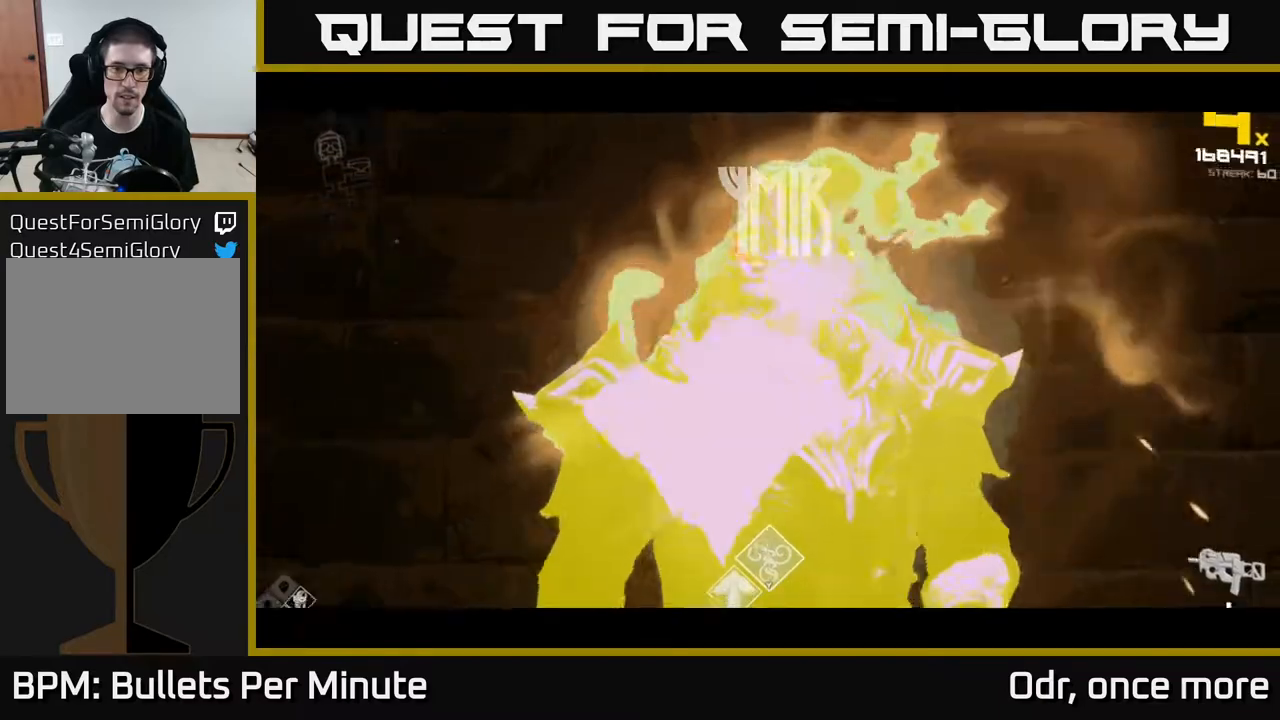
{"buttons": ["R2"], "left_stick": "left", "right_stick": "center", "events": [[100, "left_stick", "left"], [150, "R2", "down"], [217, "left_stick", "center"], [300, "R2", "up"], [483, "R2", "down"], [500, "left_stick", "left"]]}
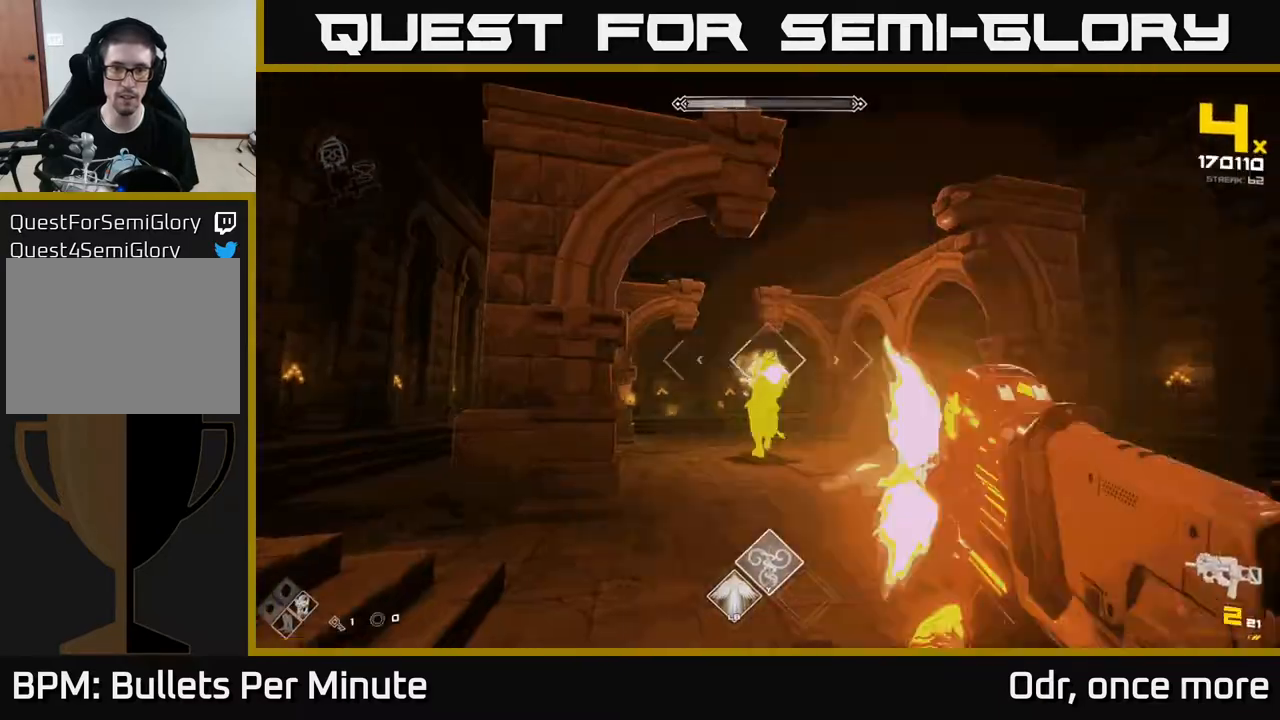
{"buttons": [], "left_stick": "center", "right_stick": "center", "events": [[117, "R2", "up"], [167, "left_stick", "center"], [267, "left_stick", "left"], [317, "R1", "down"], [450, "R1", "up"], [467, "left_stick", "center"]]}
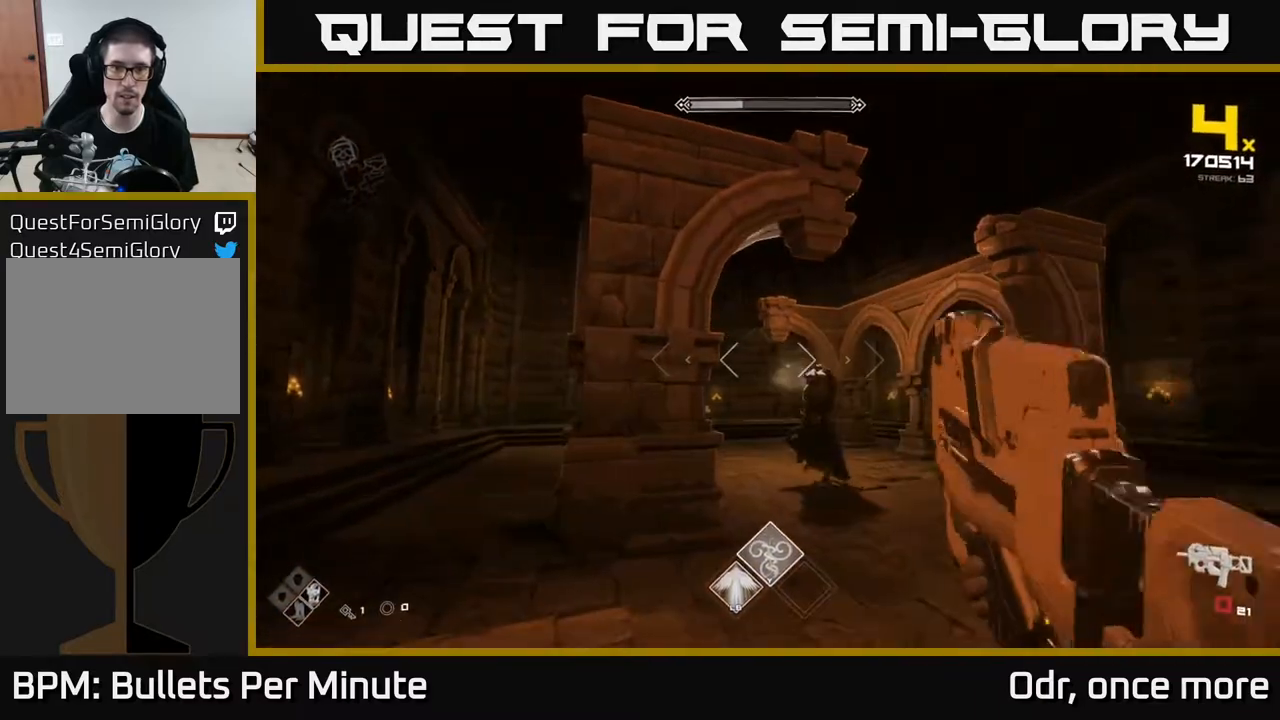
{"buttons": ["R2"], "left_stick": "left", "right_stick": "center", "events": [[50, "R1", "down"], [183, "R1", "up"], [217, "left_stick", "left"], [367, "left_stick", "center"], [417, "right_stick", "right"], [450, "R2", "down"], [450, "left_stick", "left"], [483, "right_stick", "center"]]}
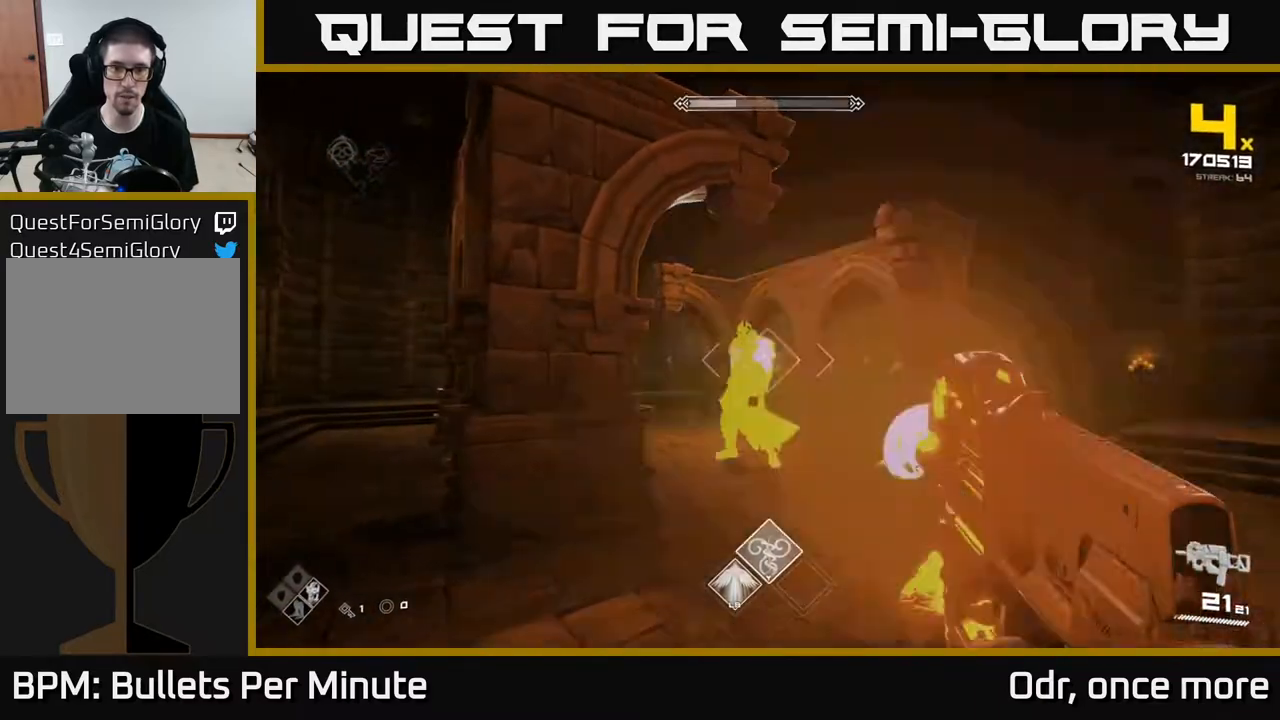
{"buttons": [], "left_stick": "center", "right_stick": "center", "events": [[67, "R2", "up"], [217, "left_stick", "center"], [300, "R2", "down"], [333, "left_stick", "left"], [383, "R2", "up"], [483, "left_stick", "center"]]}
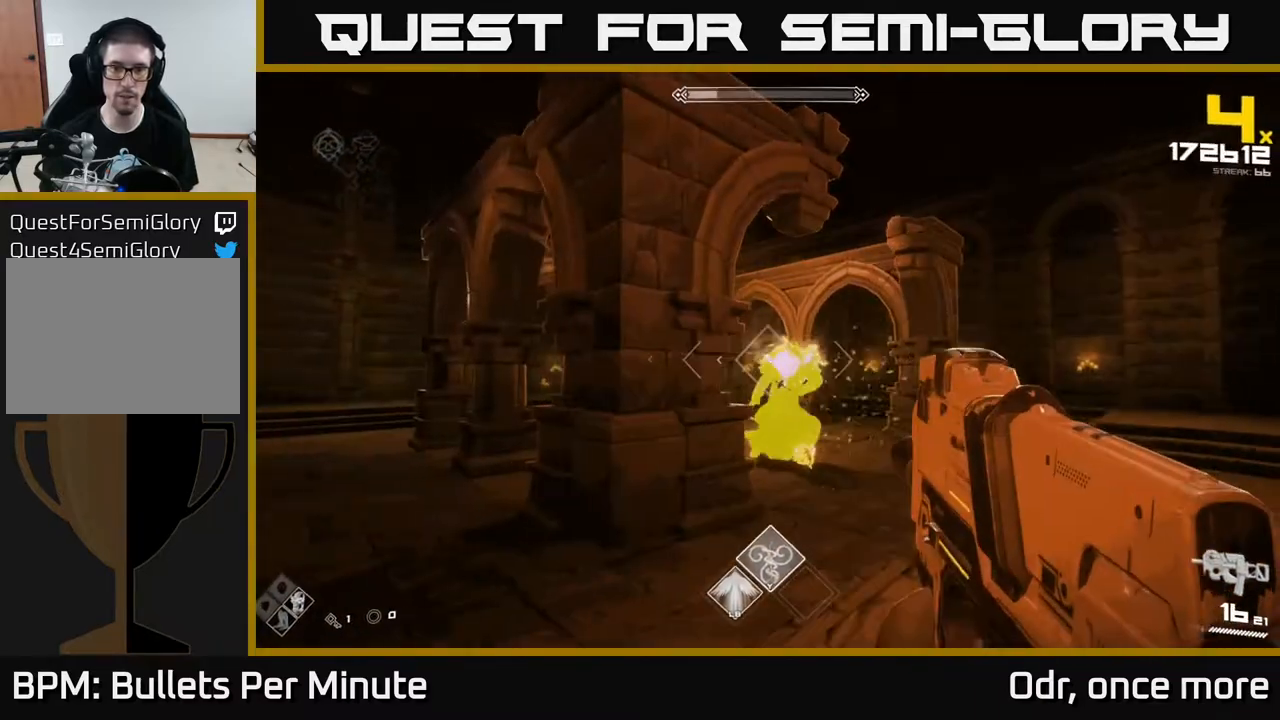
{"buttons": ["R2"], "left_stick": "center", "right_stick": "center", "events": [[167, "R2", "down"], [167, "left_stick", "left"], [233, "R2", "up"], [267, "left_stick", "center"], [500, "R2", "down"]]}
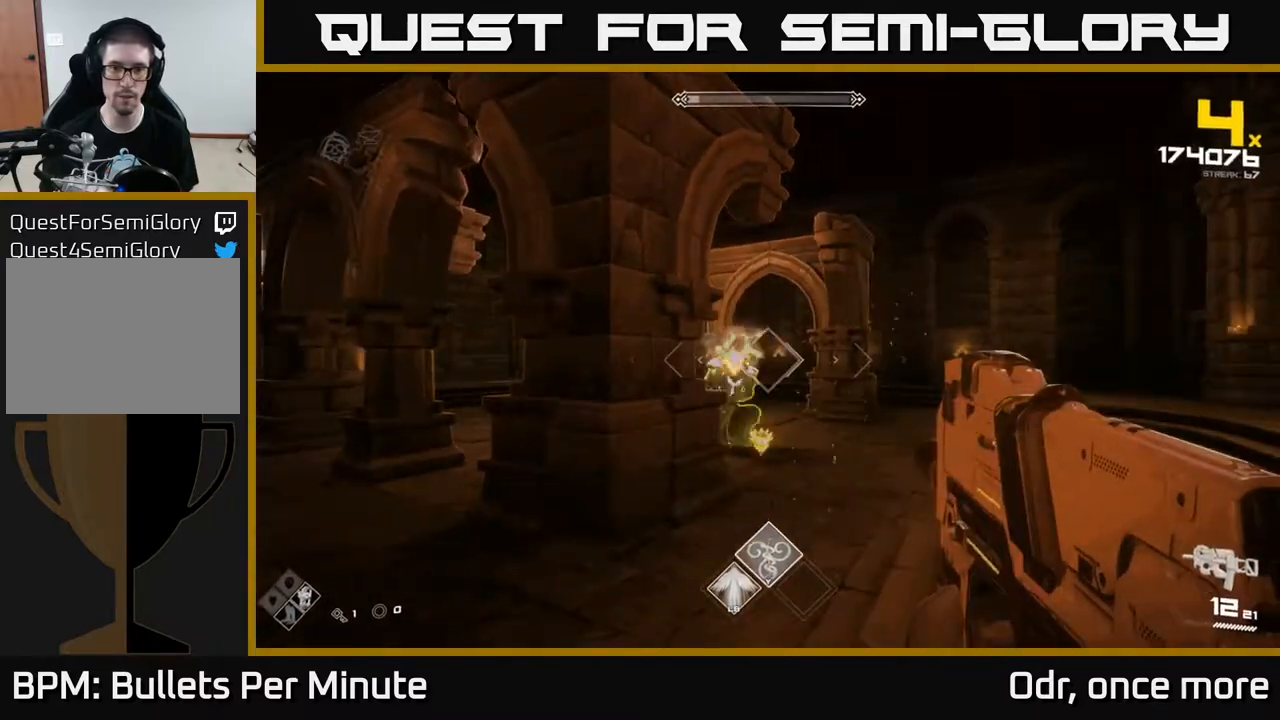
{"buttons": [], "left_stick": "center", "right_stick": "center", "events": [[100, "R2", "up"], [333, "R2", "down"], [500, "R2", "up"]]}
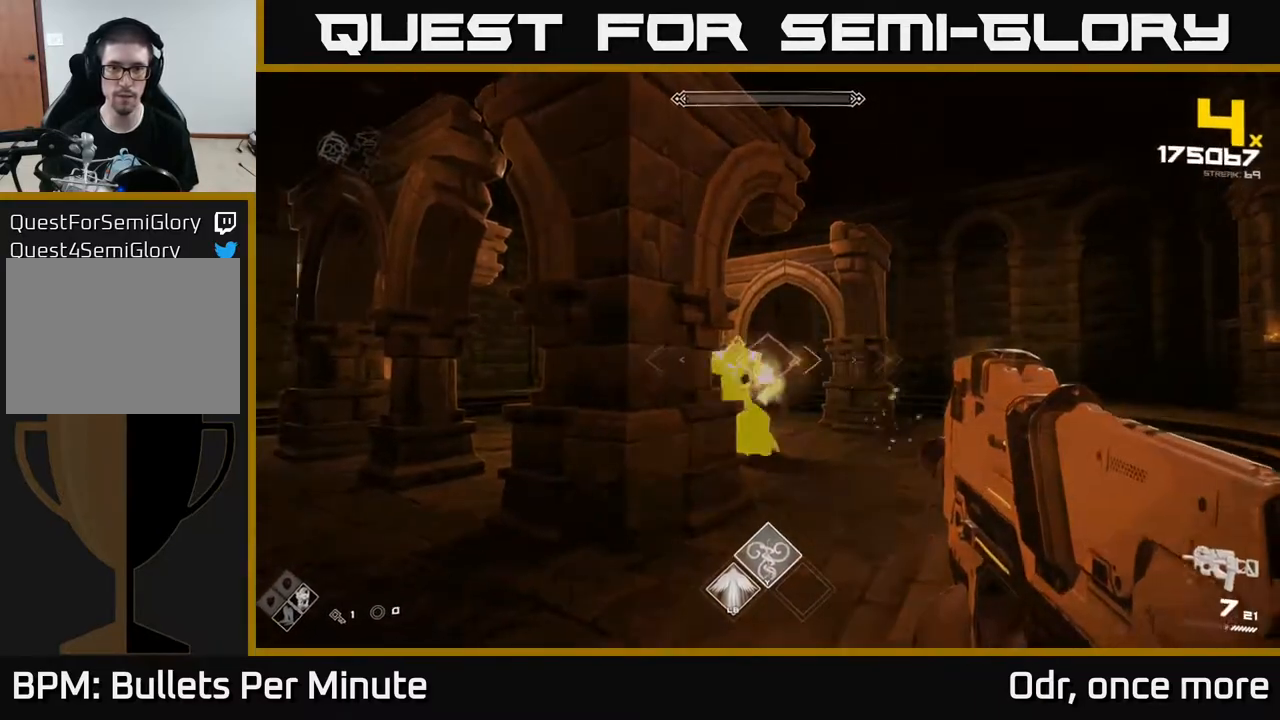
{"buttons": ["R1"], "left_stick": "up-right", "right_stick": "center", "events": [[133, "left_stick", "right"], [217, "R1", "down"], [283, "right_stick", "left"], [317, "R1", "up"], [400, "right_stick", "center"], [417, "left_stick", "up-right"], [433, "R1", "down"]]}
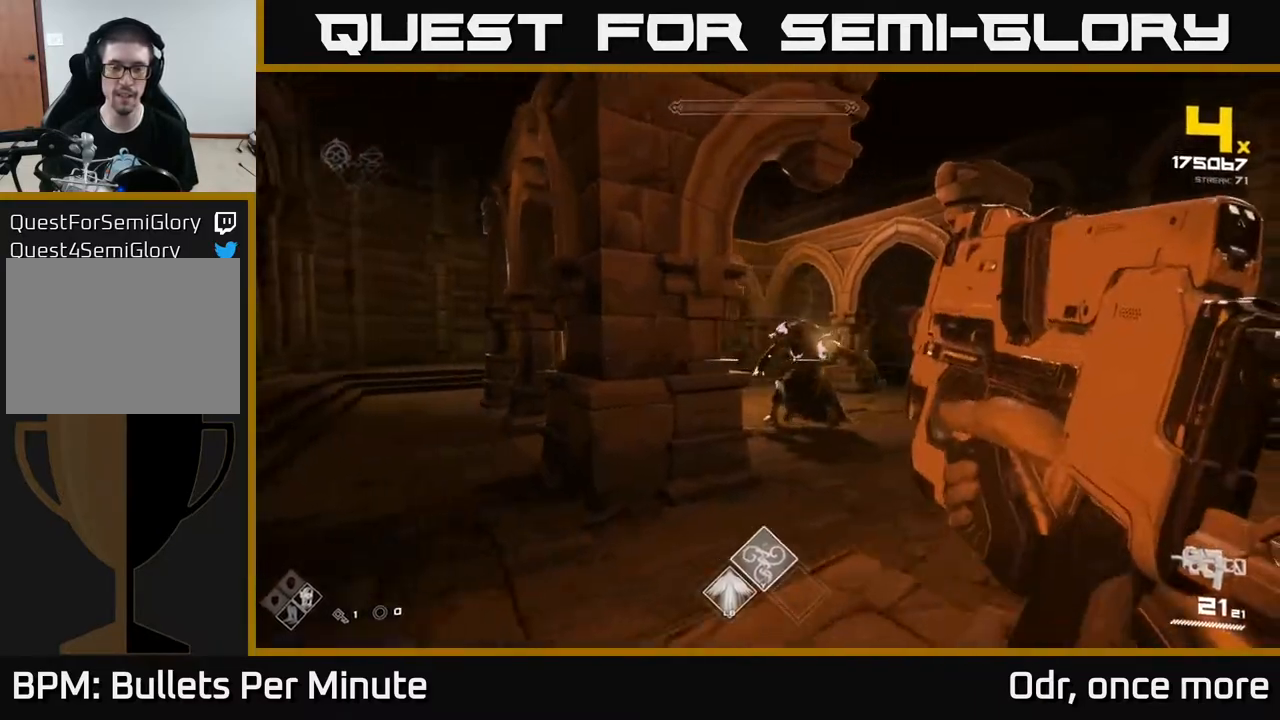
{"buttons": [], "left_stick": "center", "right_stick": "center", "events": [[33, "R1", "up"], [133, "right_stick", "up-left"], [167, "left_stick", "center"], [217, "right_stick", "center"], [233, "R2", "down"], [300, "R2", "up"], [383, "left_stick", "right"], [400, "R2", "down"], [483, "R2", "up"], [483, "left_stick", "center"]]}
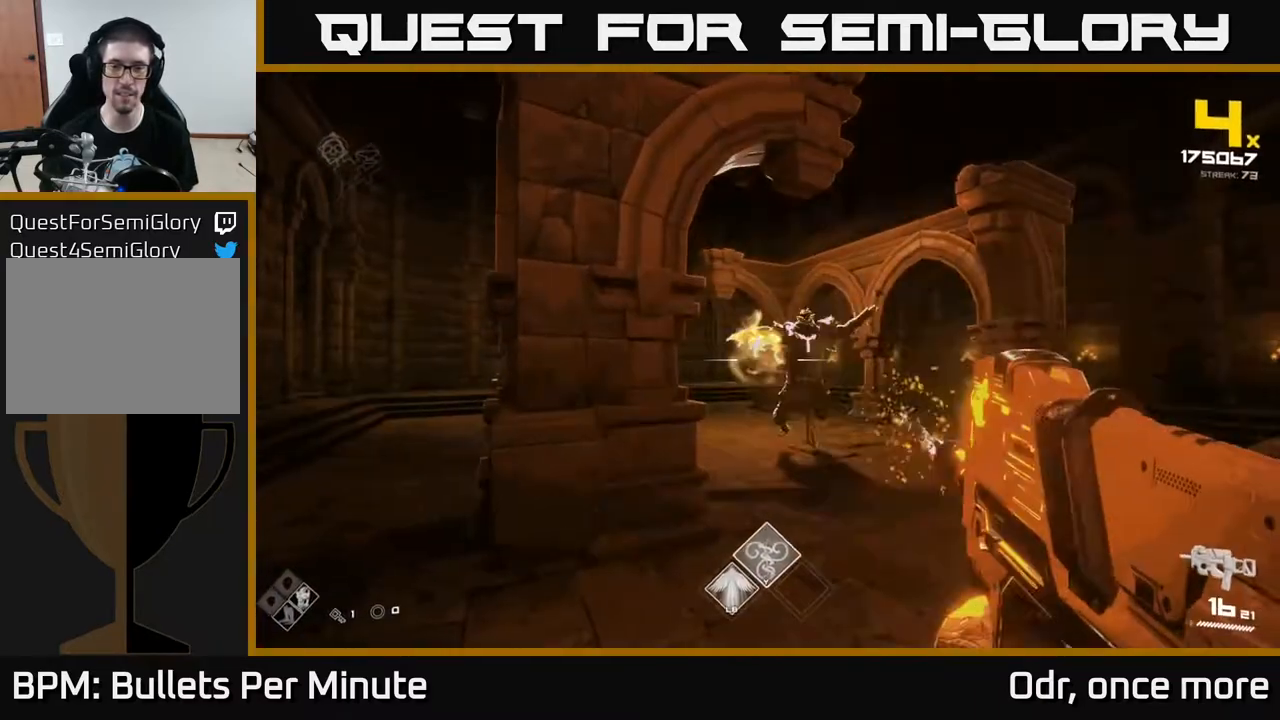
{"buttons": [], "left_stick": "up", "right_stick": "center", "events": [[67, "R2", "down"], [150, "R2", "up"], [200, "R2", "down"], [283, "R2", "up"], [350, "left_stick", "up-right"], [367, "R2", "down"], [467, "R2", "up"], [500, "left_stick", "up"]]}
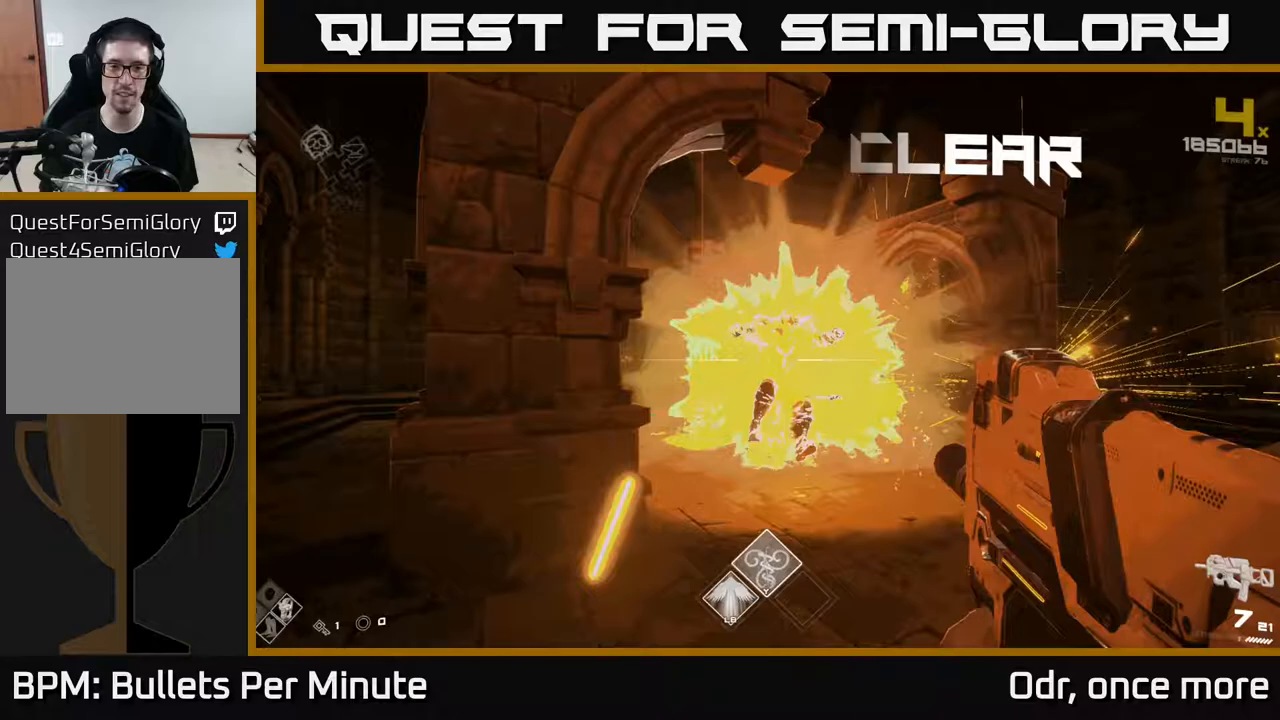
{"buttons": [], "left_stick": "up-right", "right_stick": "center", "events": [[217, "right_stick", "left"], [267, "left_stick", "up-right"], [333, "right_stick", "center"], [417, "R1", "down"], [500, "R1", "up"]]}
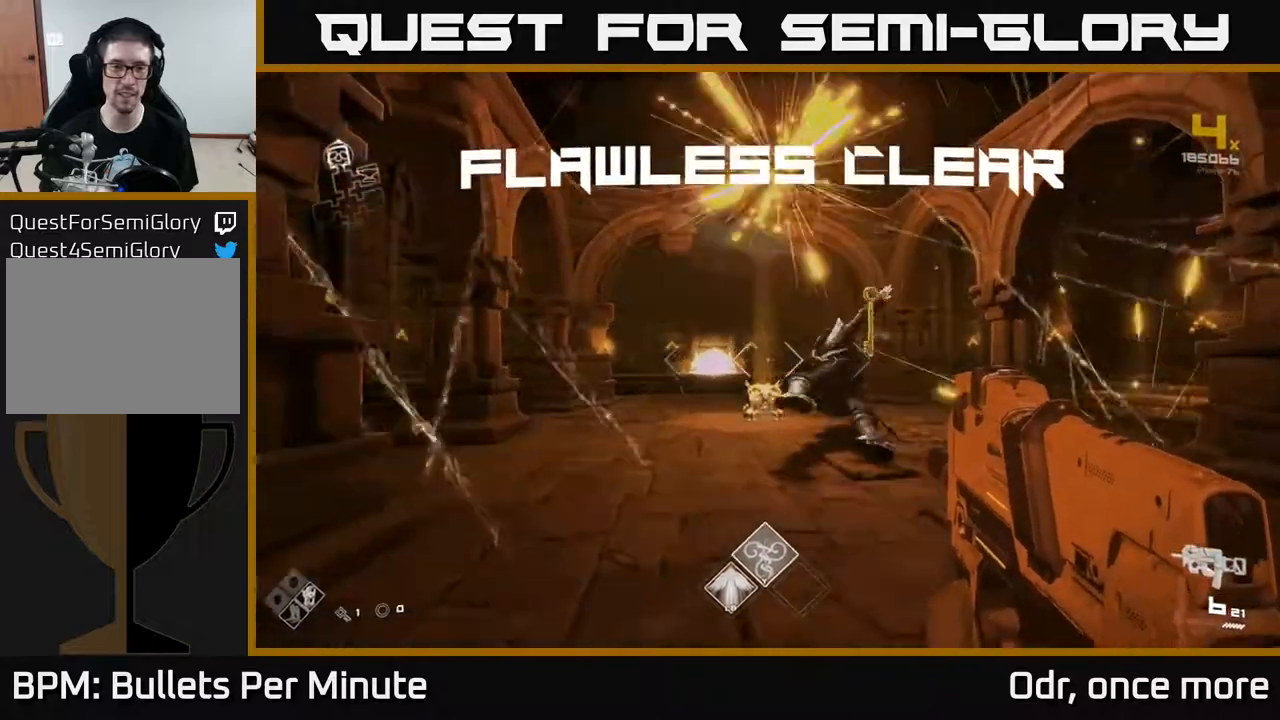
{"buttons": [], "left_stick": "up", "right_stick": "center", "events": [[17, "left_stick", "up"], [283, "R1", "down"], [283, "left_stick", "up-right"], [483, "R1", "up"], [483, "left_stick", "up"]]}
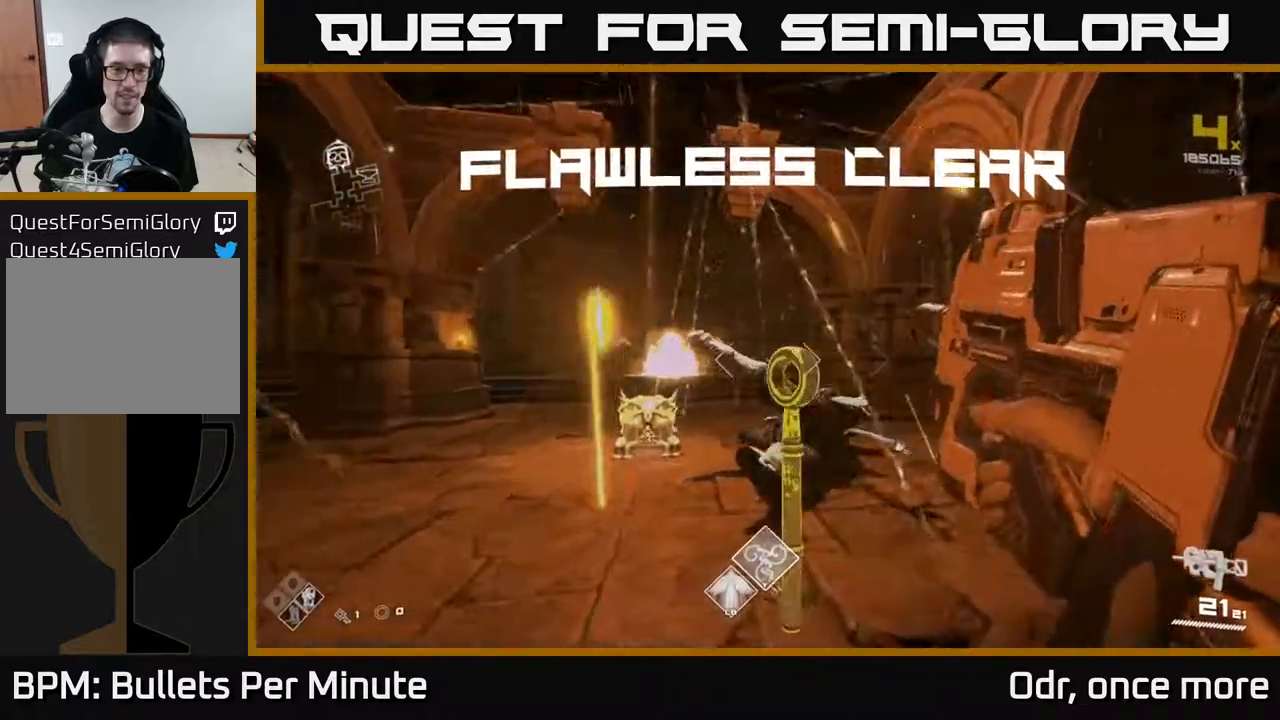
{"buttons": [], "left_stick": "up-left", "right_stick": "center", "events": [[183, "right_stick", "down"], [317, "right_stick", "center"], [400, "left_stick", "up-left"]]}